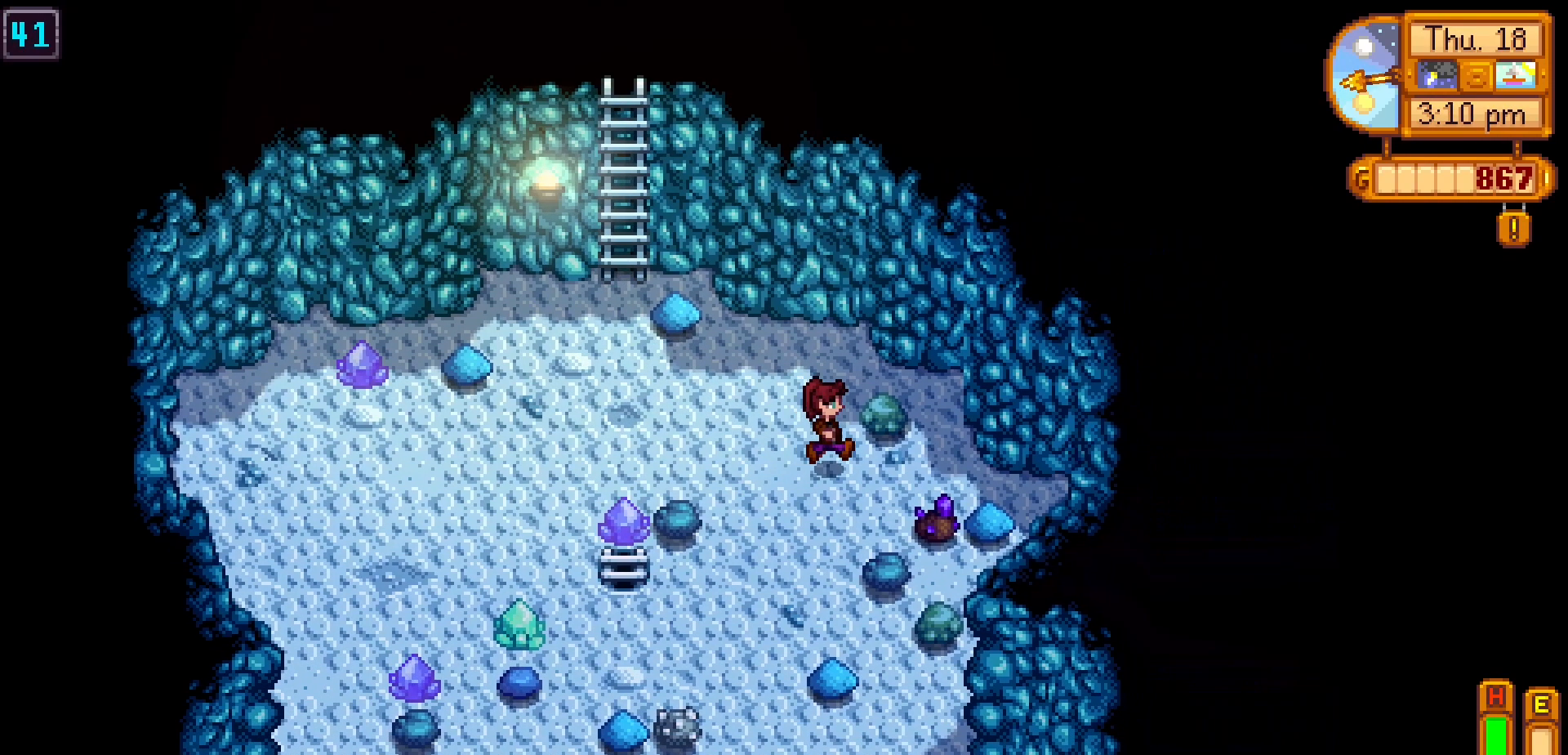
Gameplay with a controller (Xbox layout); each line is a JSON object with the inputs held at the frame after it. "events" lists button and stick changes between this image and that frame as [ms after this image, input, new state], when the widget could be followed in between. Not read: L3 R3 right_stick.
{"buttons": ["X"], "left_stick": "center", "events": [[67, "left_stick", "down"], [217, "left_stick", "right"], [383, "X", "down"], [500, "left_stick", "center"]]}
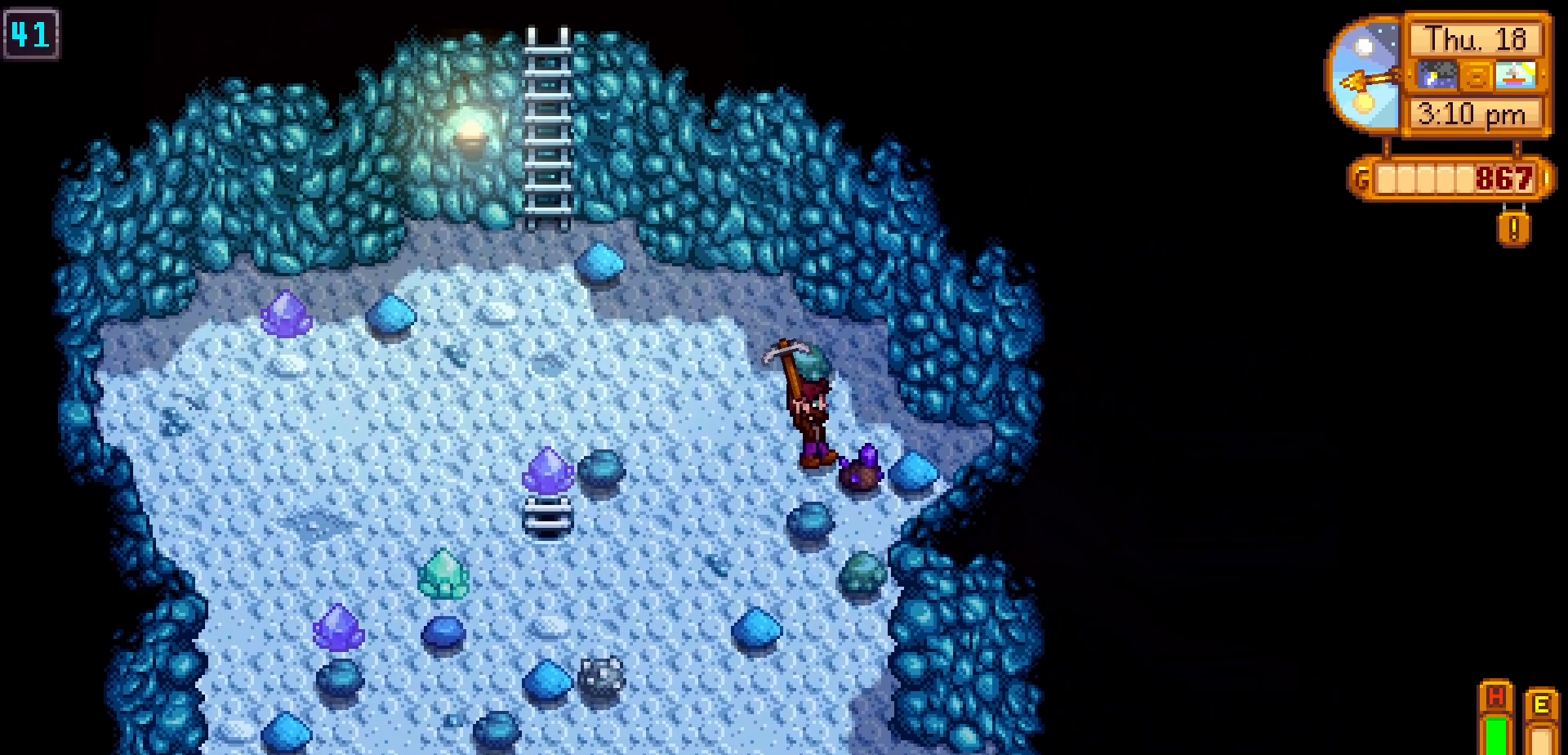
{"buttons": ["X"], "left_stick": "center", "events": []}
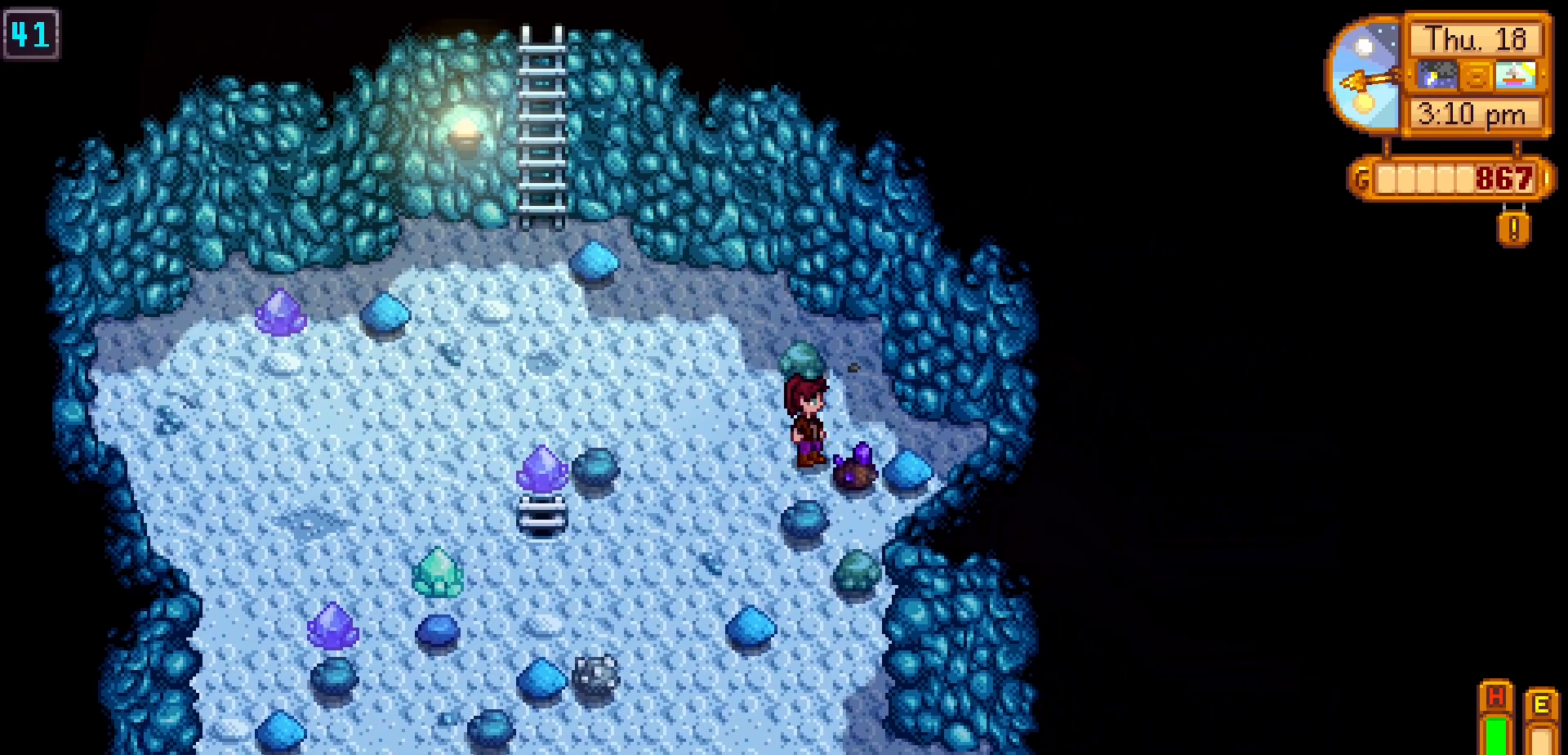
{"buttons": ["X"], "left_stick": "center", "events": []}
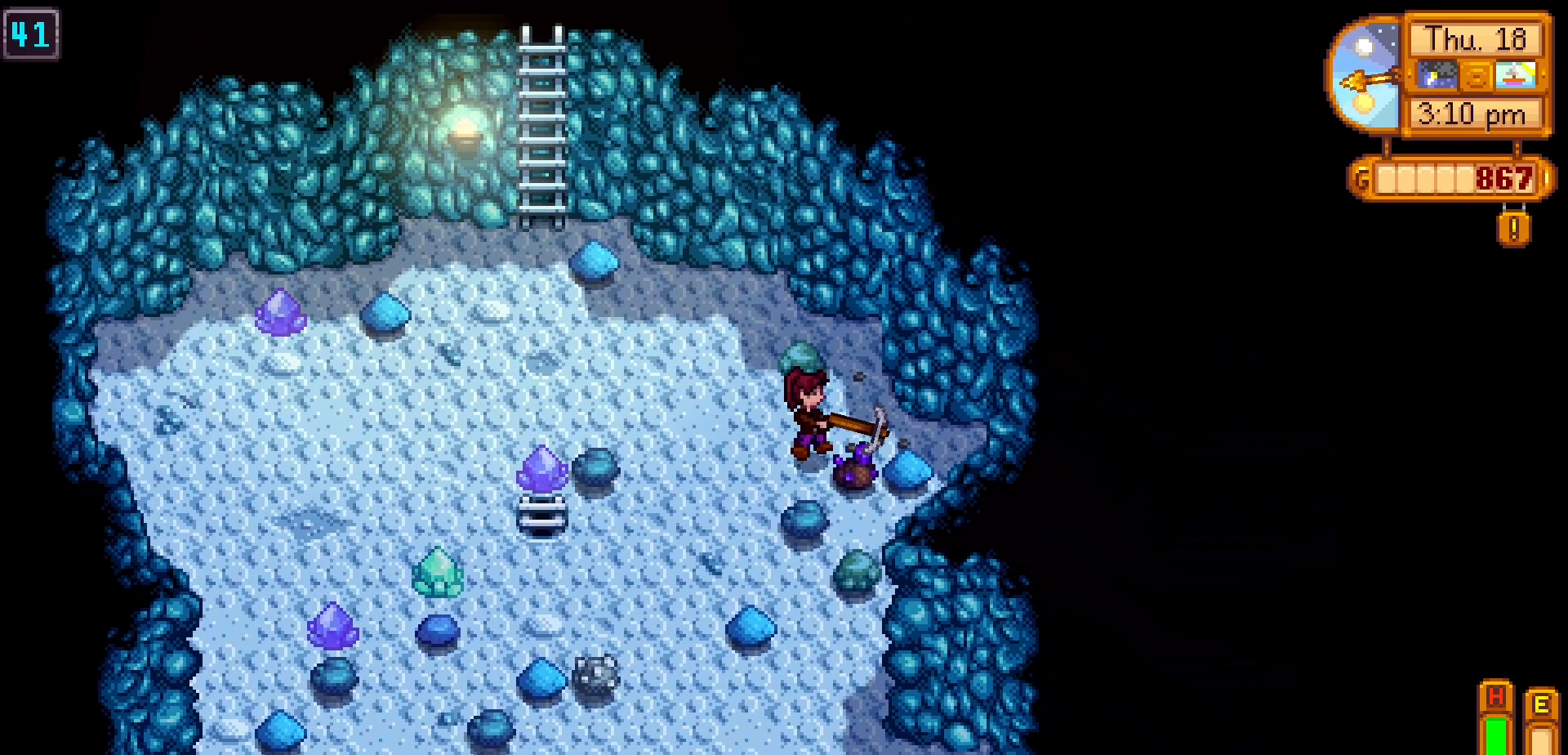
{"buttons": ["X"], "left_stick": "center", "events": []}
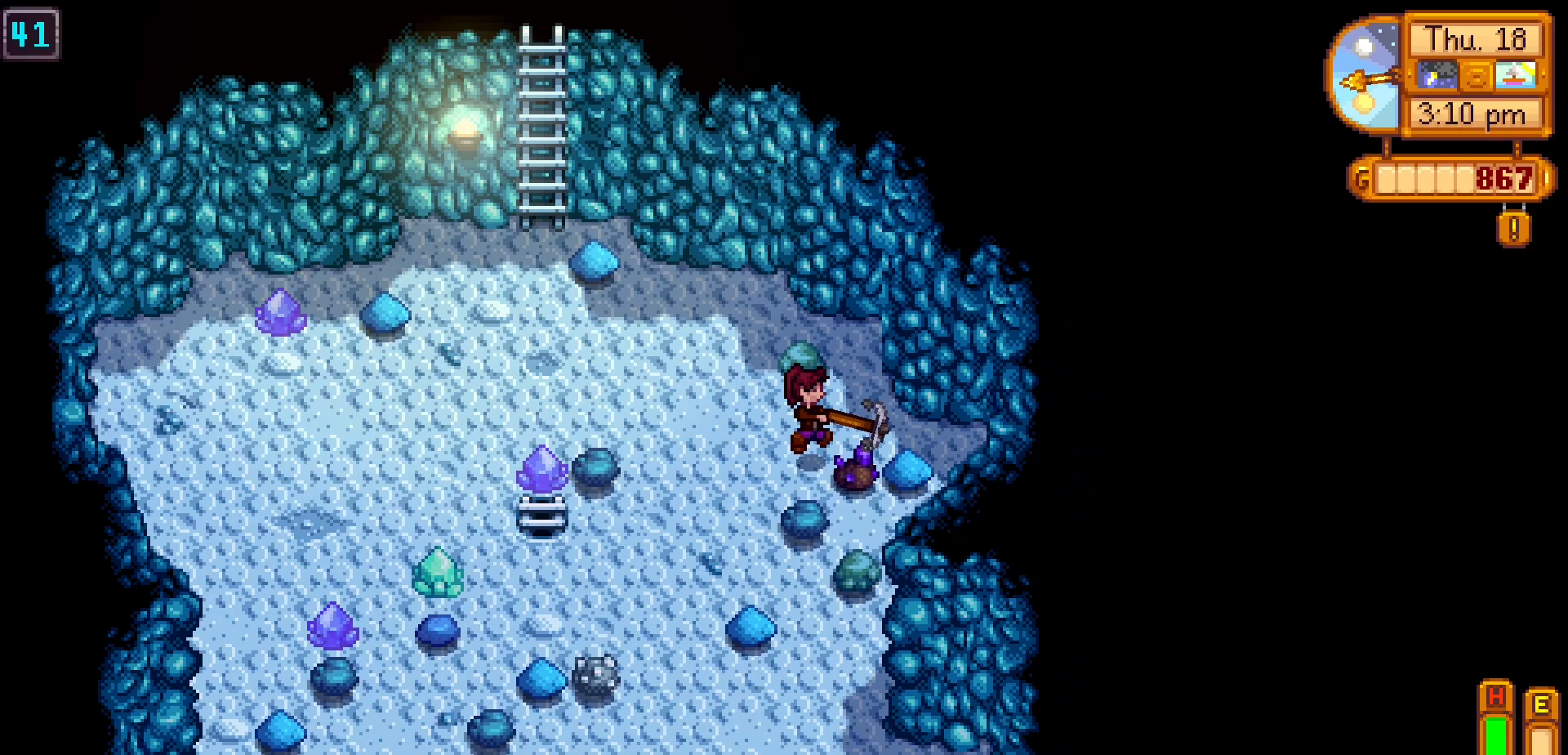
{"buttons": ["X"], "left_stick": "center", "events": []}
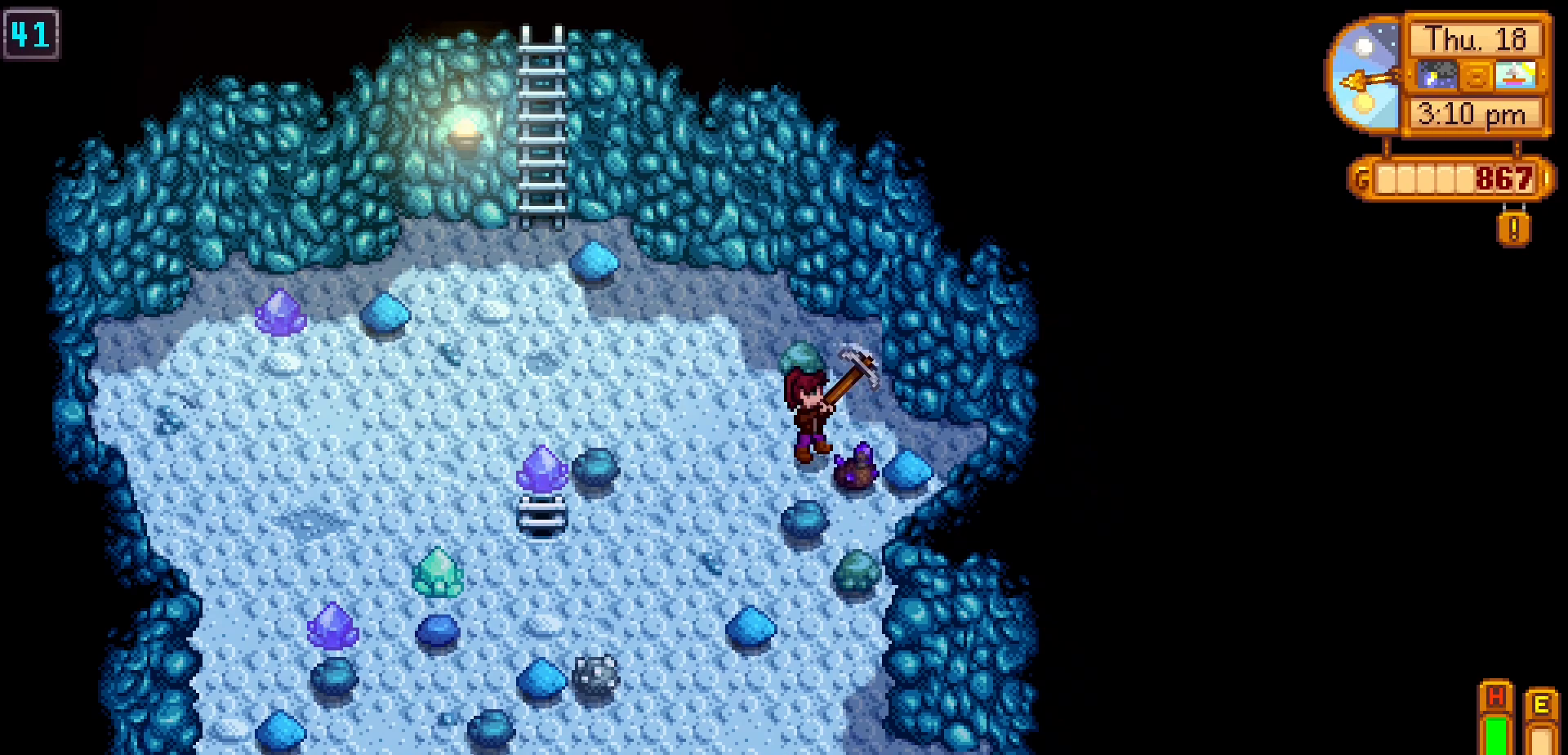
{"buttons": ["X"], "left_stick": "center", "events": []}
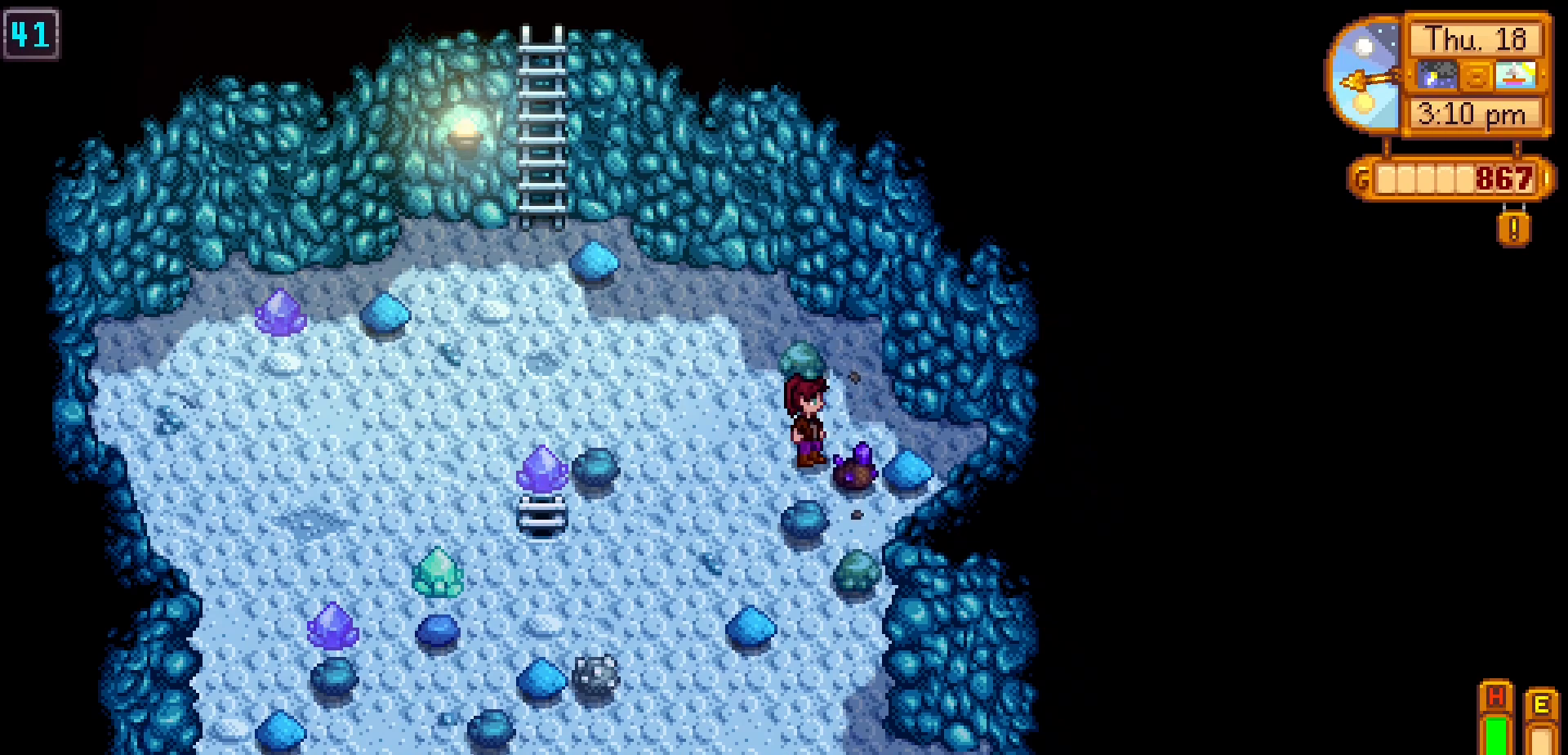
{"buttons": ["X"], "left_stick": "center", "events": []}
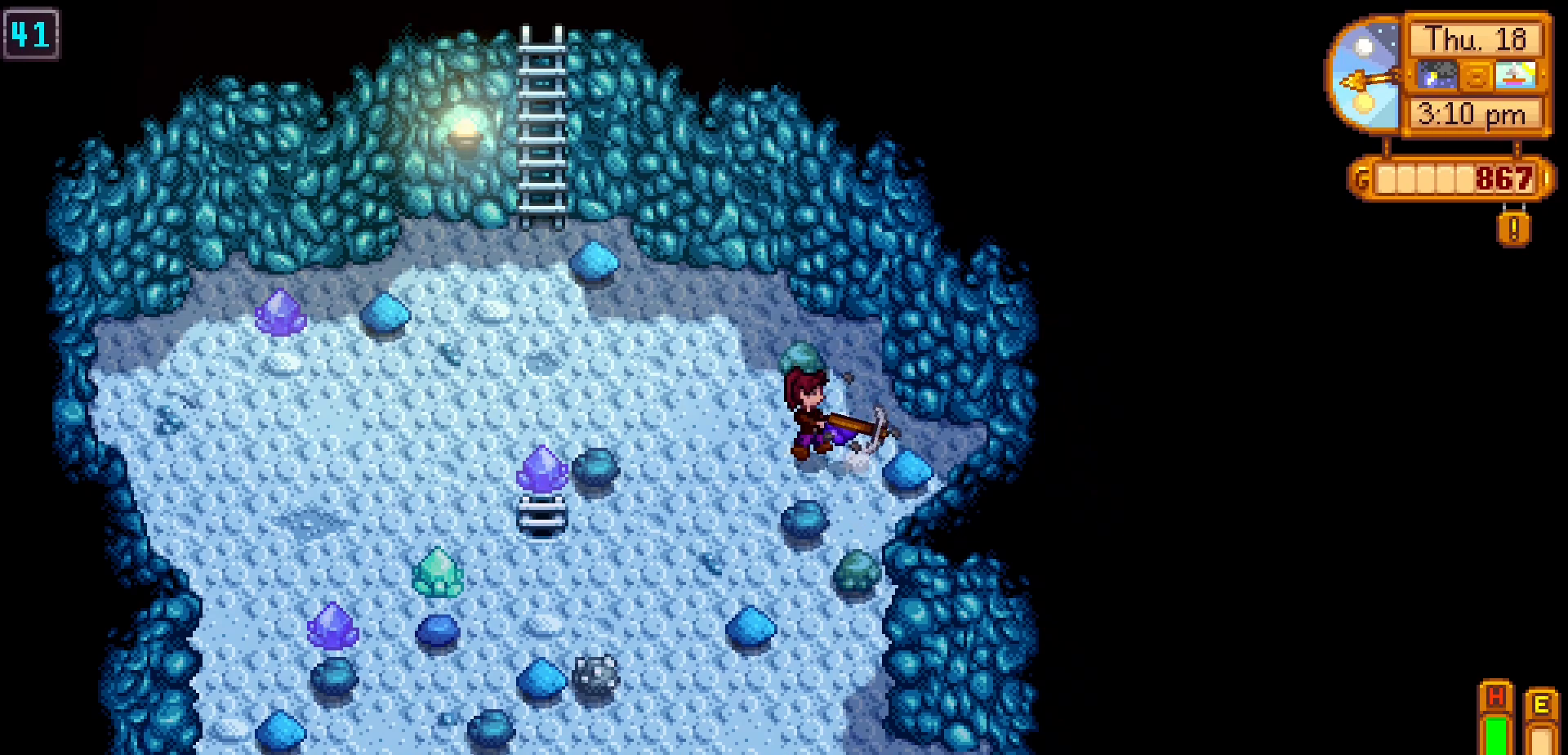
{"buttons": [], "left_stick": "center", "events": [[167, "X", "up"]]}
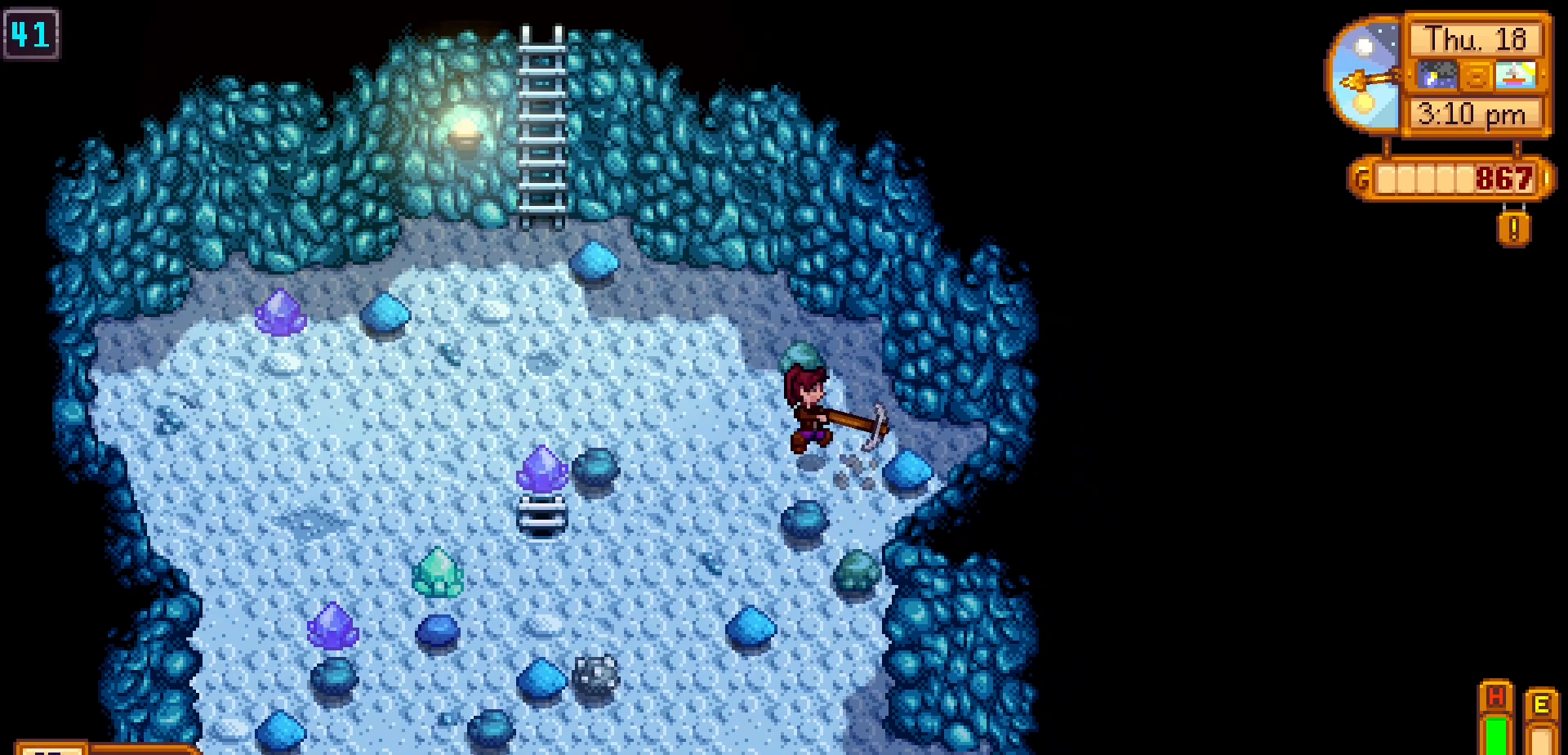
{"buttons": [], "left_stick": "down-left", "events": [[50, "left_stick", "left"], [367, "left_stick", "down-left"]]}
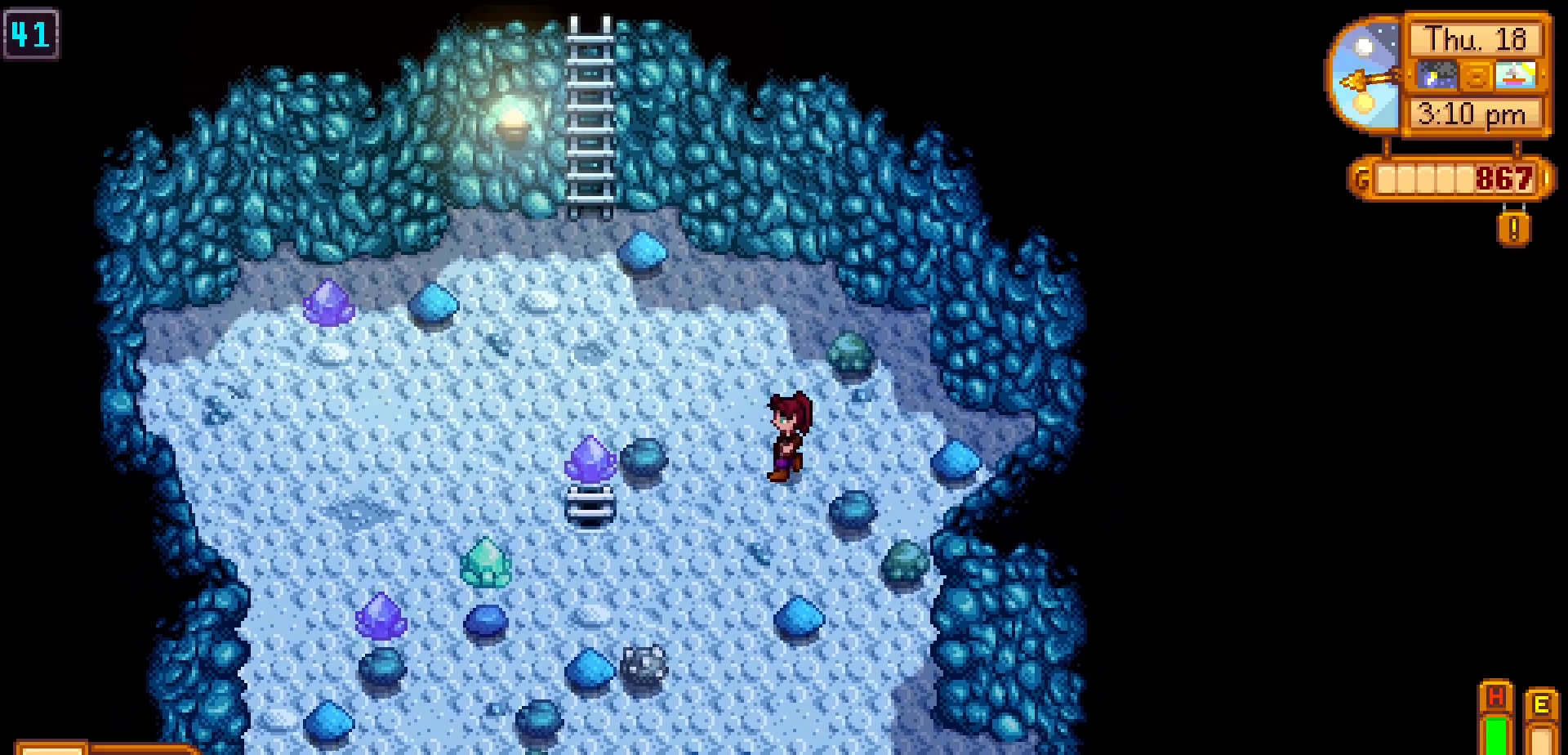
{"buttons": [], "left_stick": "left", "events": [[417, "left_stick", "left"]]}
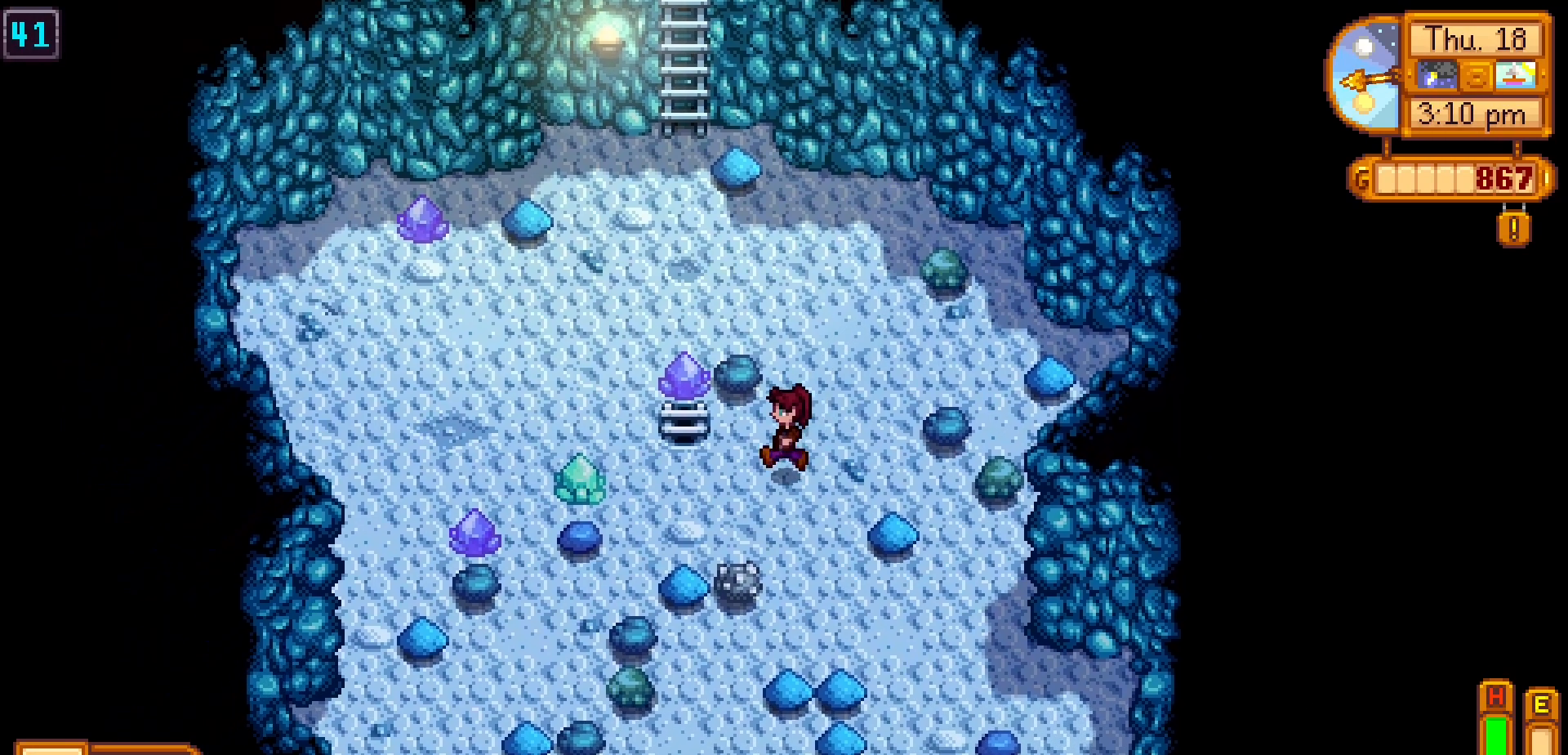
{"buttons": ["X"], "left_stick": "down", "events": [[117, "left_stick", "down"], [383, "X", "down"]]}
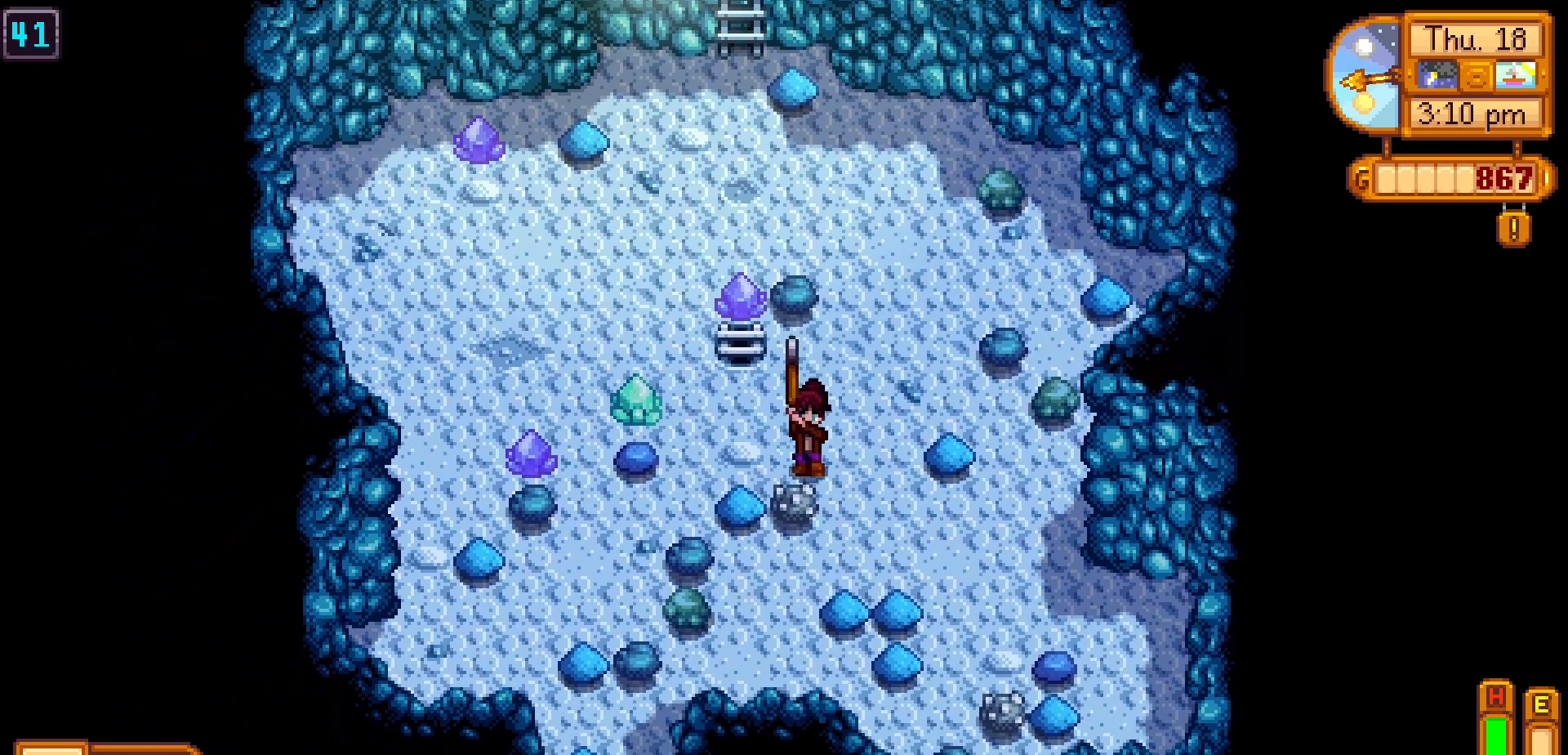
{"buttons": ["X"], "left_stick": "center", "events": [[33, "left_stick", "center"]]}
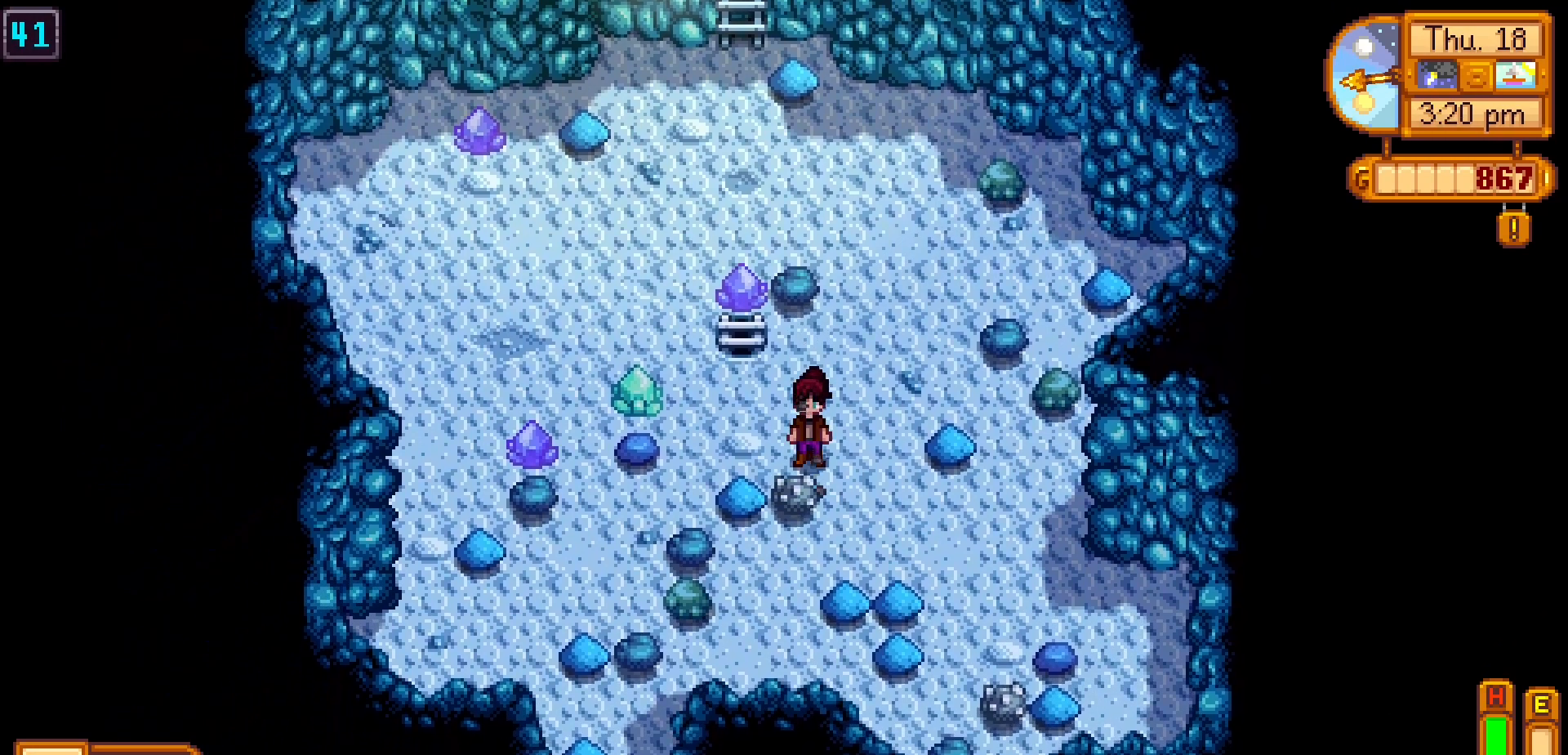
{"buttons": ["X"], "left_stick": "center", "events": []}
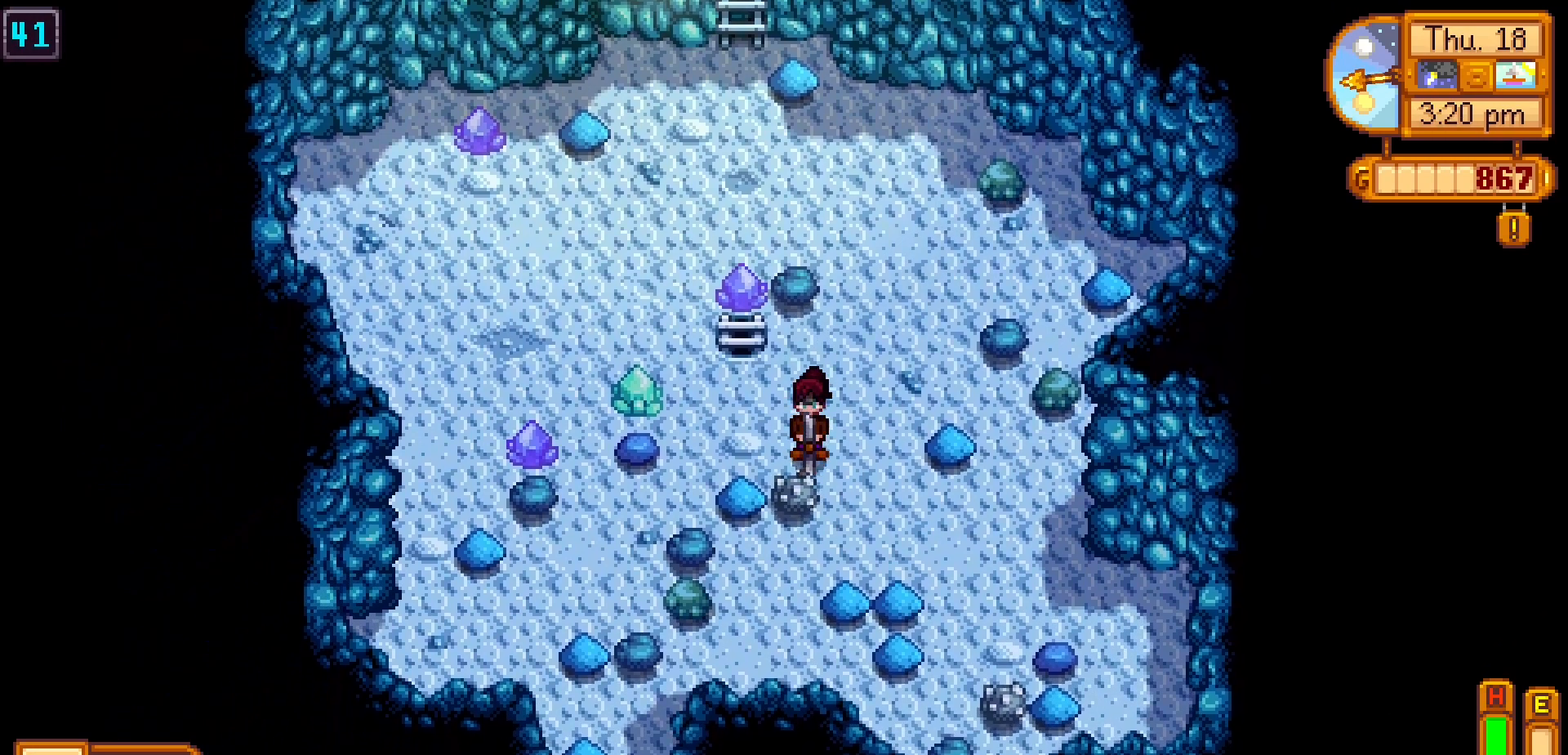
{"buttons": ["X"], "left_stick": "center", "events": []}
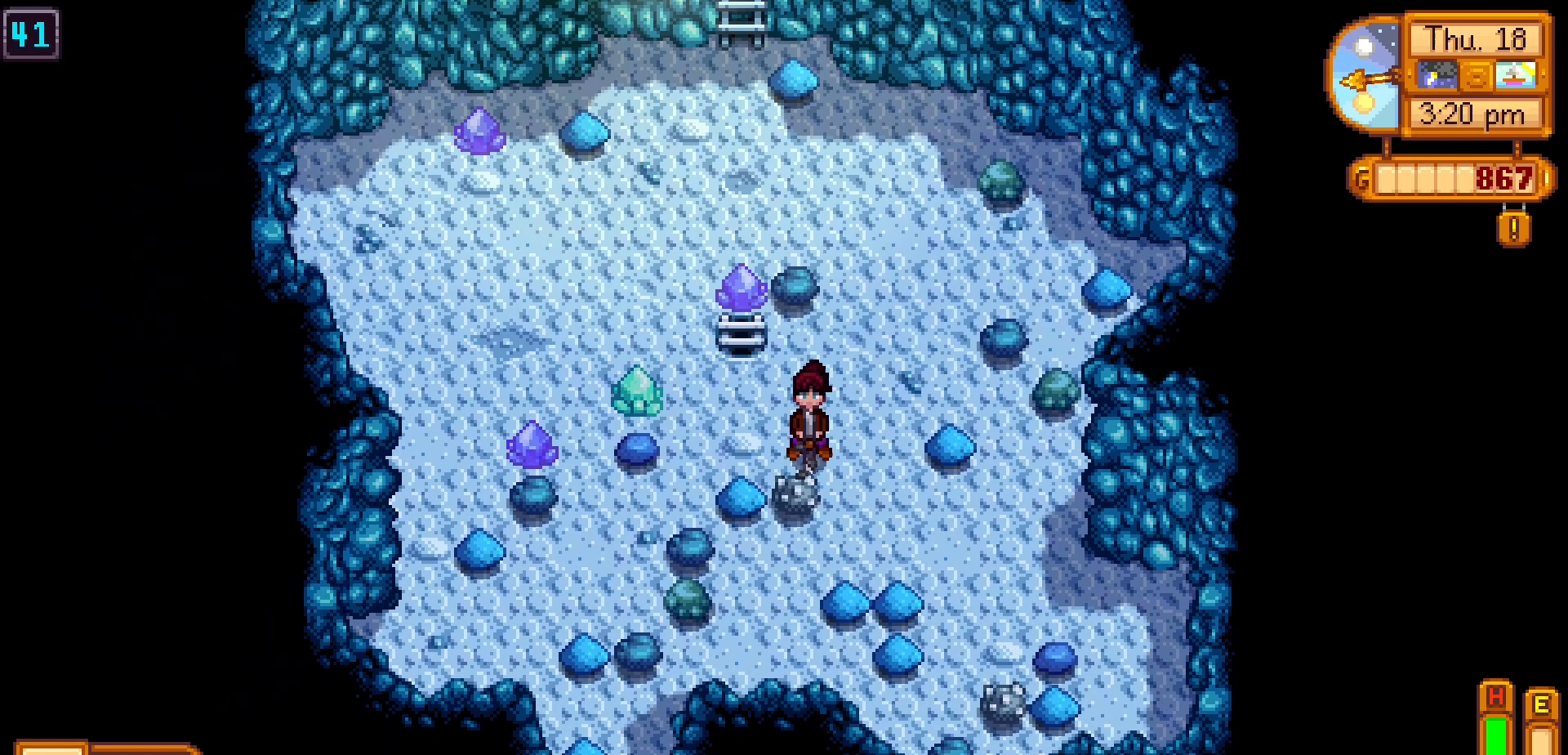
{"buttons": ["X"], "left_stick": "center", "events": []}
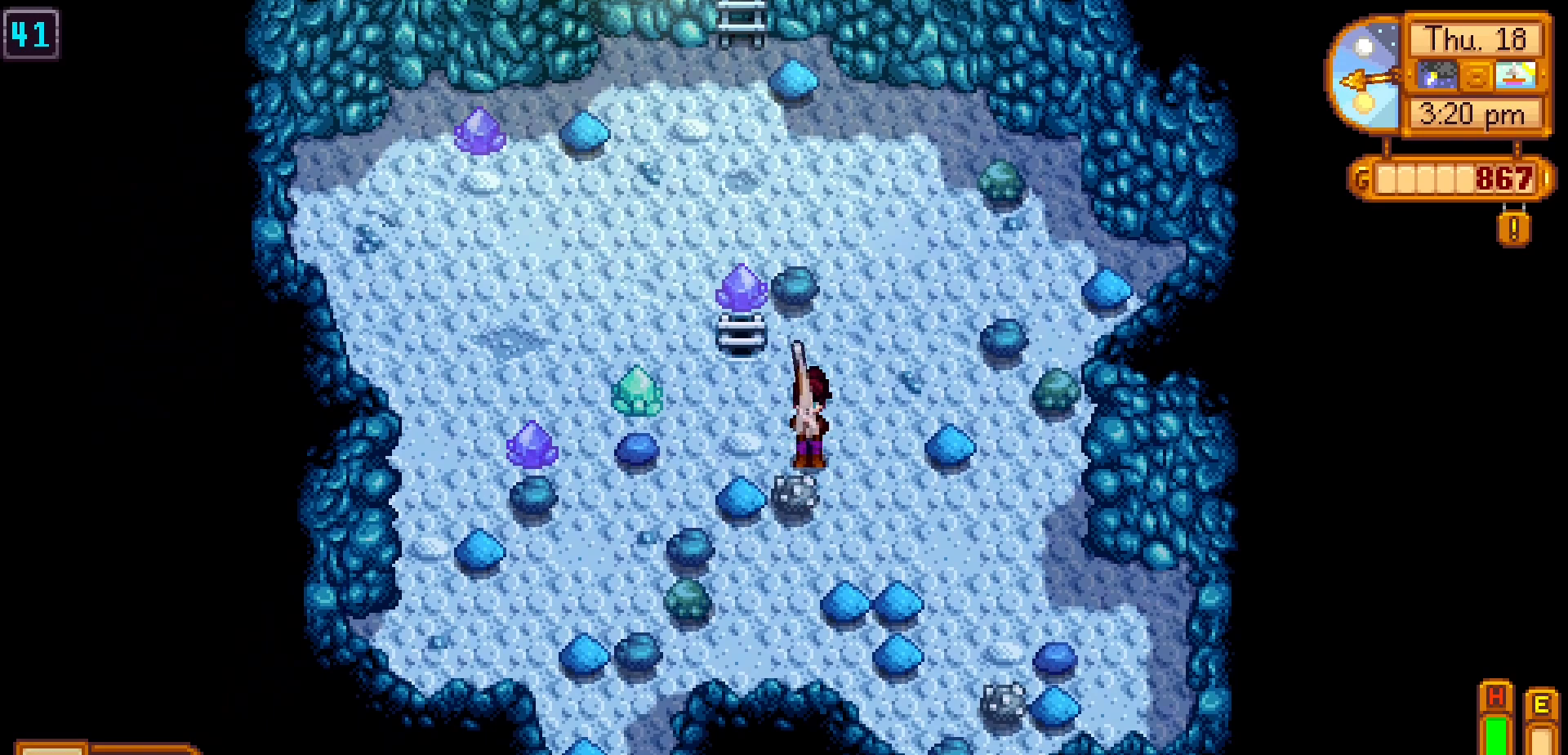
{"buttons": [], "left_stick": "down", "events": [[367, "left_stick", "down"], [383, "X", "up"]]}
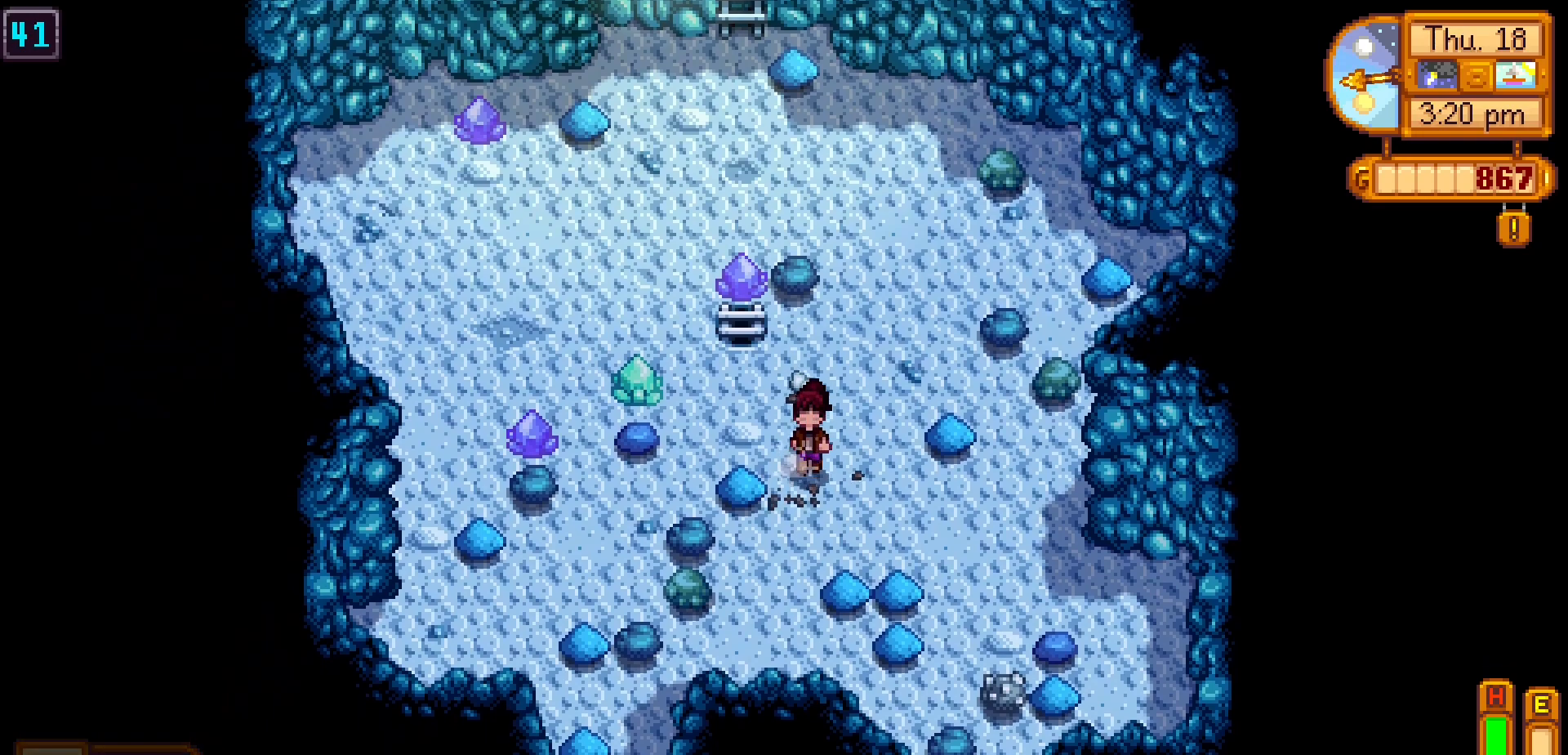
{"buttons": [], "left_stick": "down-right", "events": [[267, "left_stick", "down-right"]]}
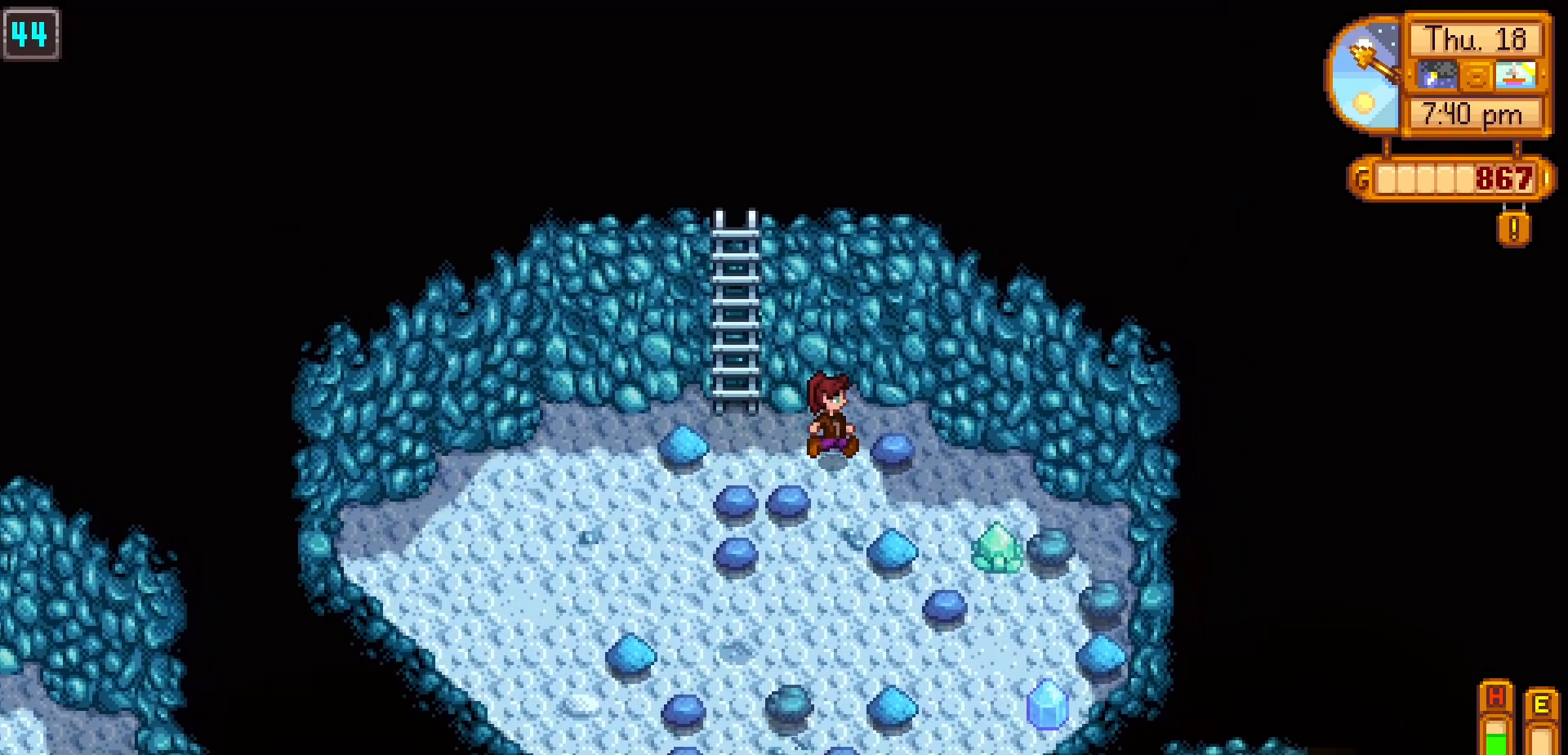
{"buttons": [], "left_stick": "down"}
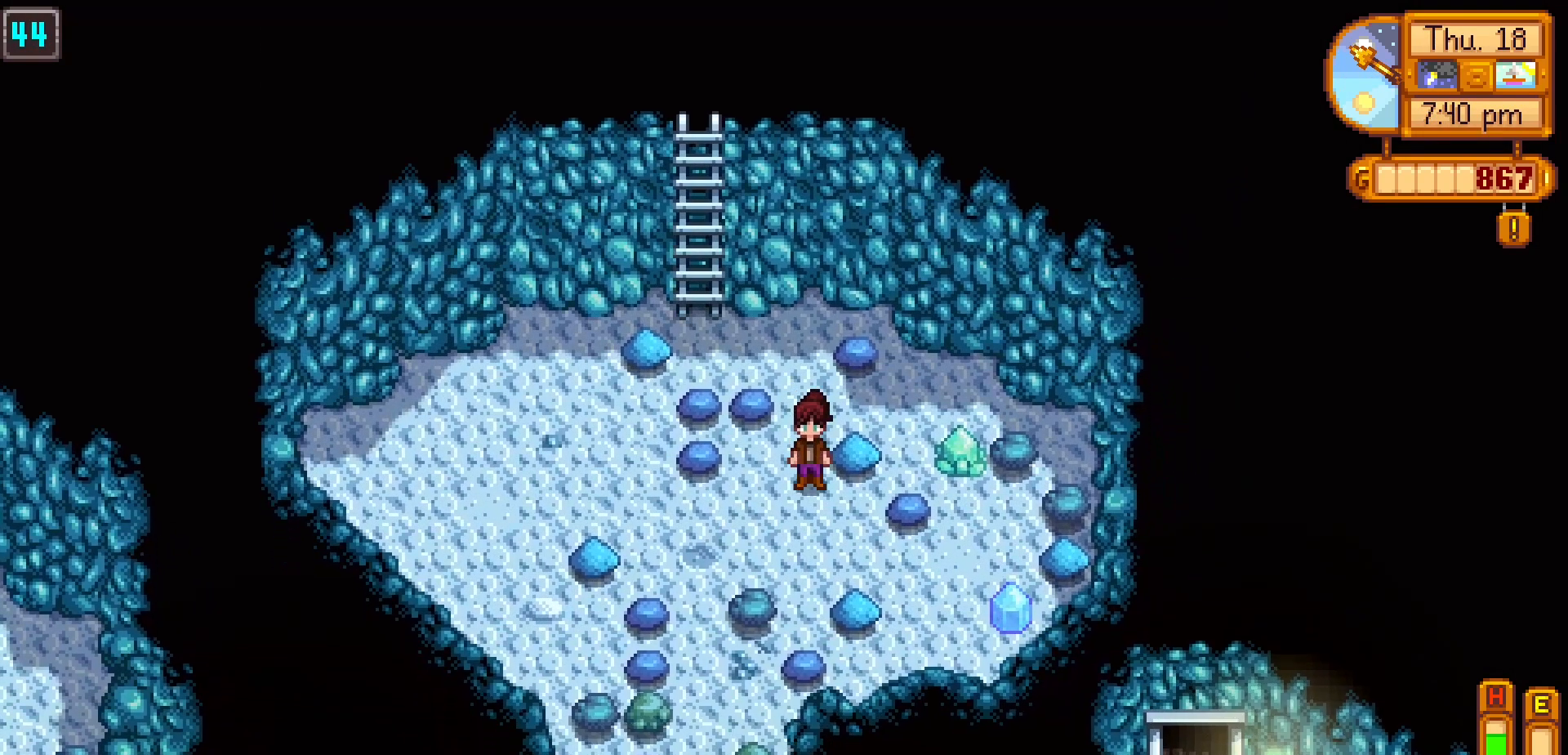
{"buttons": [], "left_stick": "up", "events": [[133, "left_stick", "up"]]}
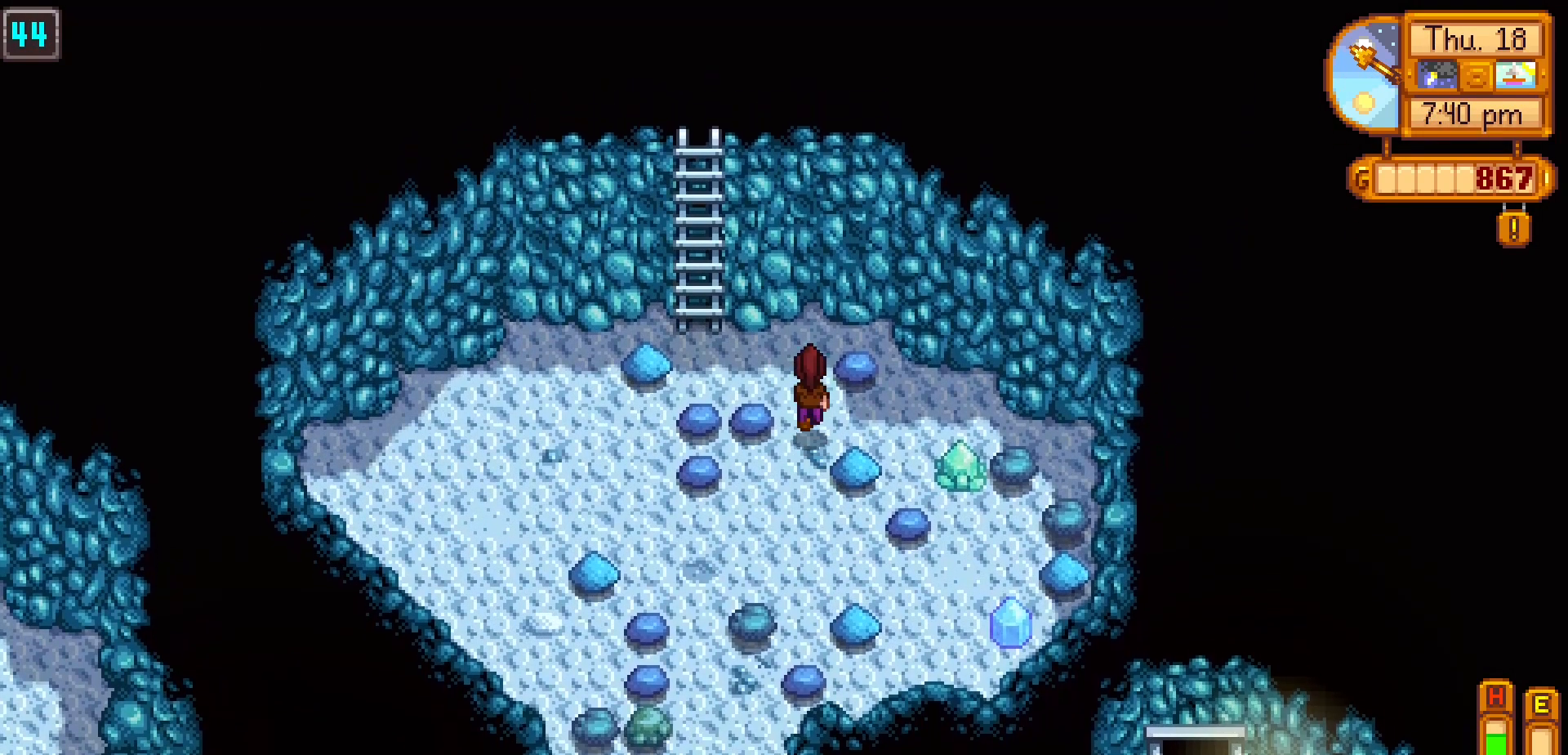
{"buttons": [], "left_stick": "left"}